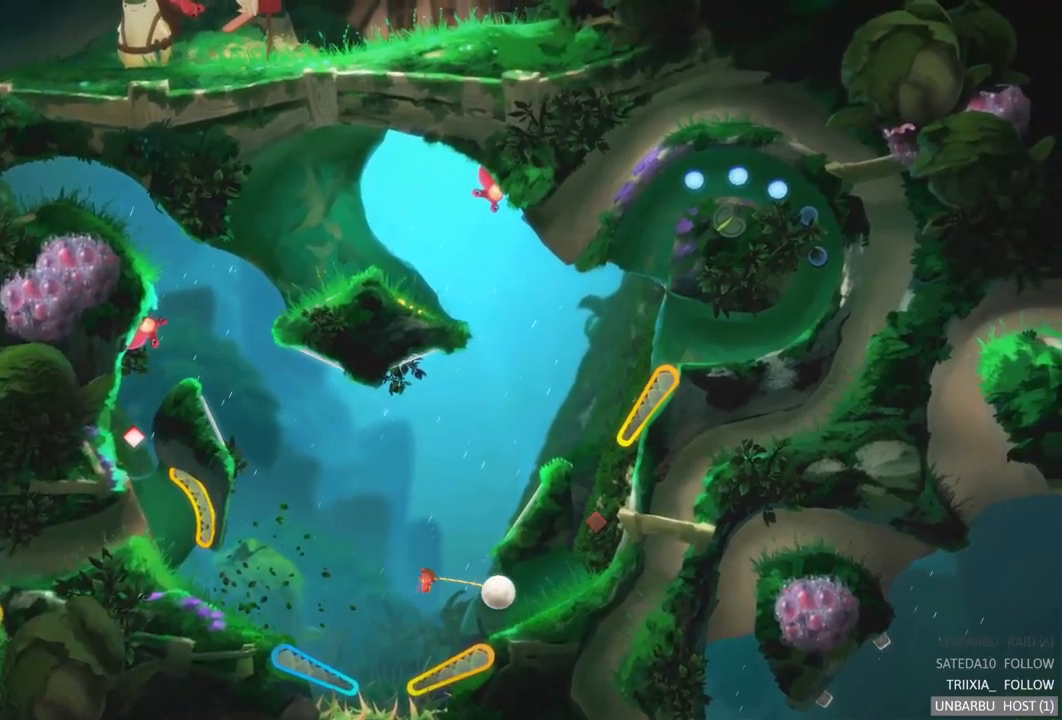
Gameplay with a controller (Xbox layout); each line is a JSON object with the inputs held at the frame after it. "events" lists button and stick changes between this image and that frame as [ms after this image, input, new state], when the widget could be followed in between. Not read: L3 R3.
{"buttons": [], "left_stick": "center", "right_stick": "center", "events": []}
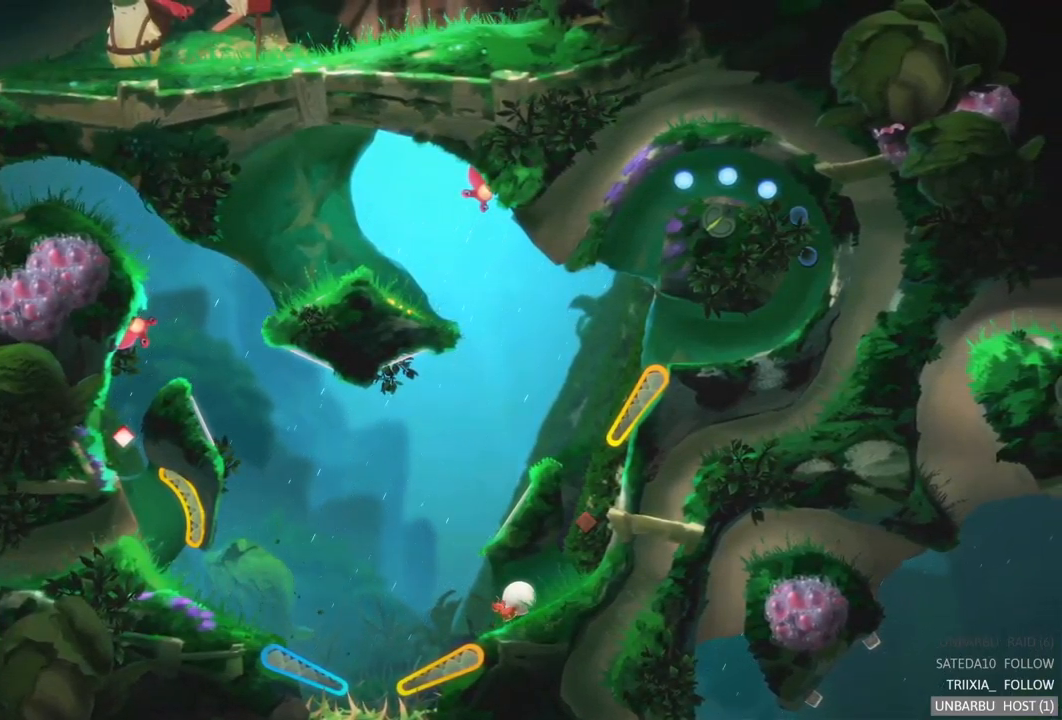
{"buttons": [], "left_stick": "center", "right_stick": "center", "events": []}
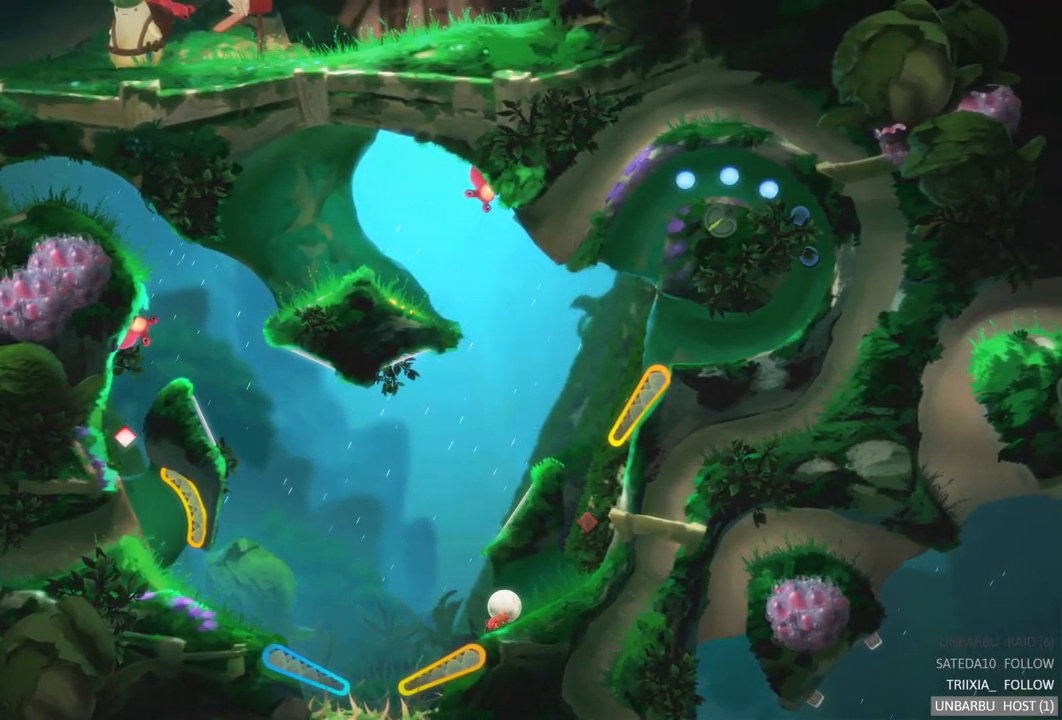
{"buttons": [], "left_stick": "center", "right_stick": "center", "events": []}
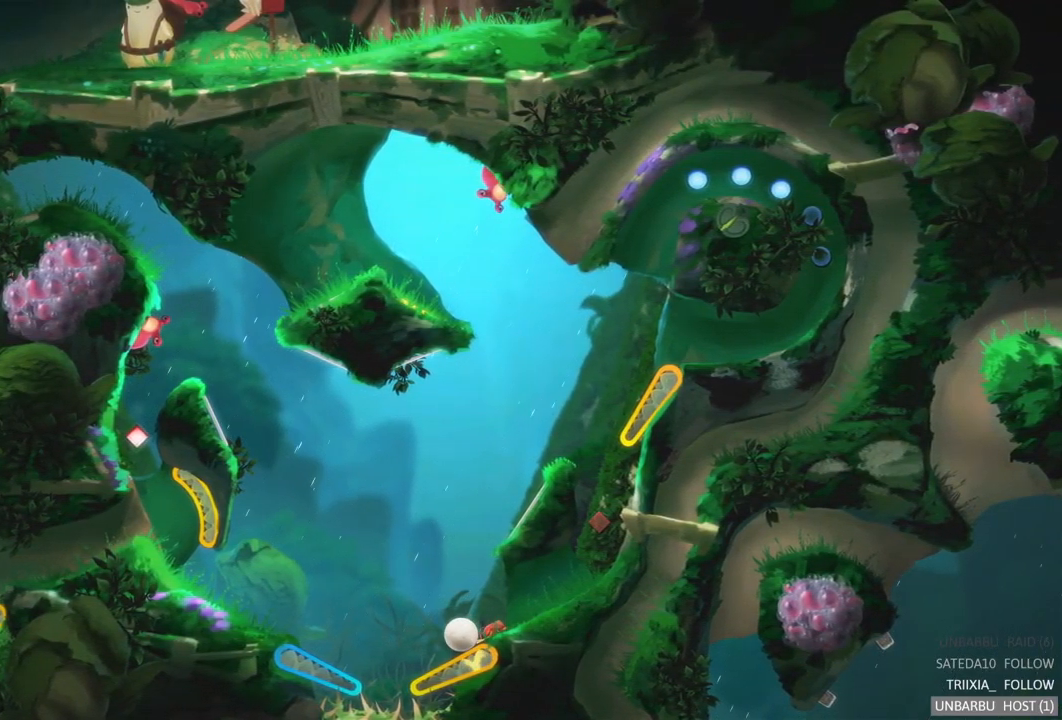
{"buttons": [], "left_stick": "center", "right_stick": "center", "events": [[100, "R2", "down"], [367, "R2", "up"]]}
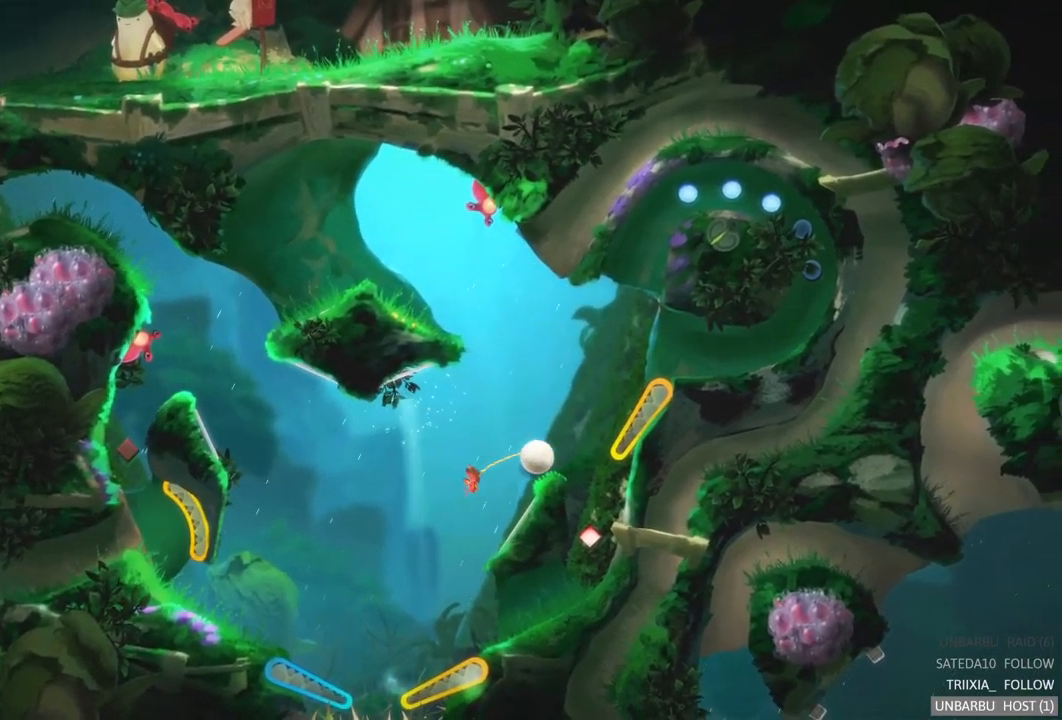
{"buttons": [], "left_stick": "center", "right_stick": "center", "events": []}
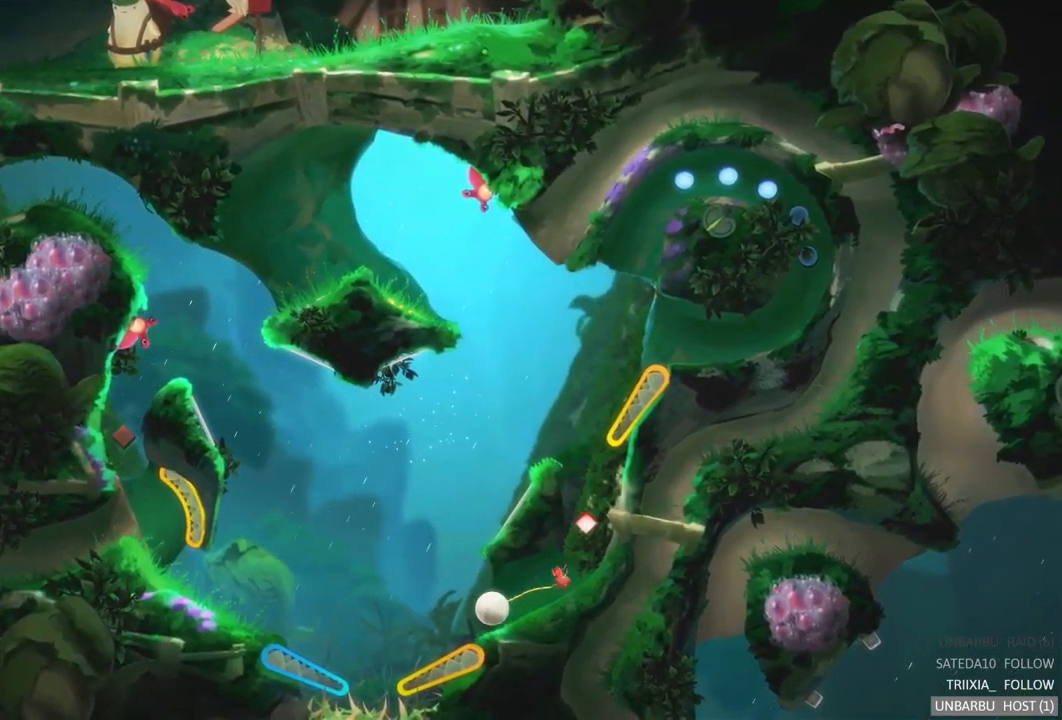
{"buttons": ["R2"], "left_stick": "center", "right_stick": "center", "events": [[200, "R2", "down"]]}
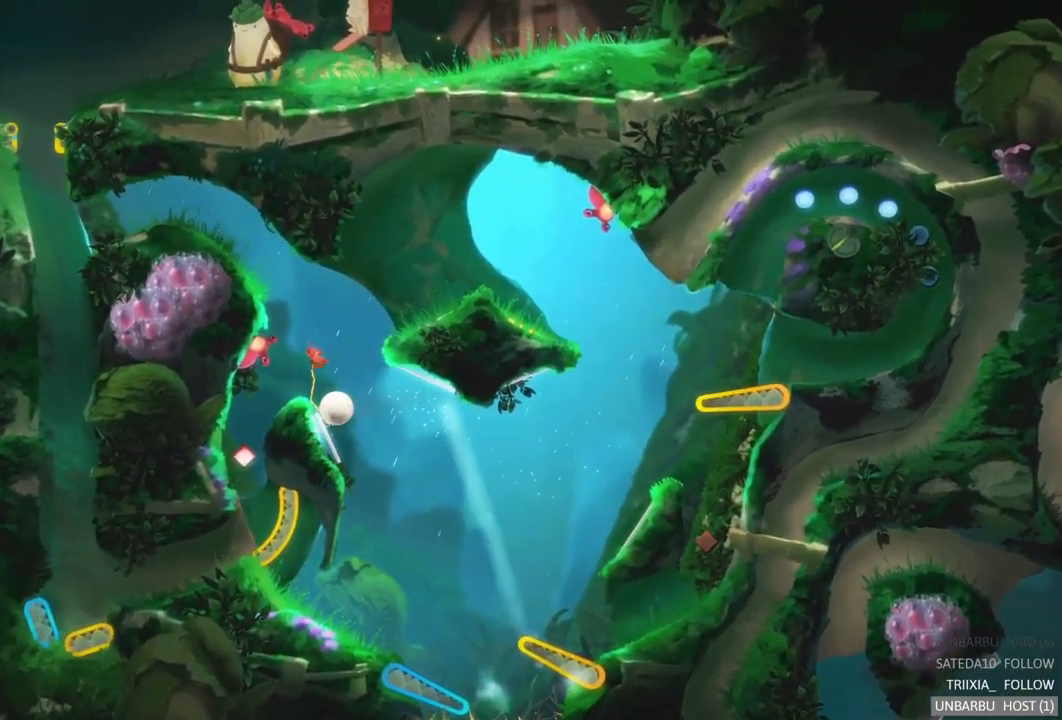
{"buttons": [], "left_stick": "center", "right_stick": "center", "events": [[67, "R2", "up"]]}
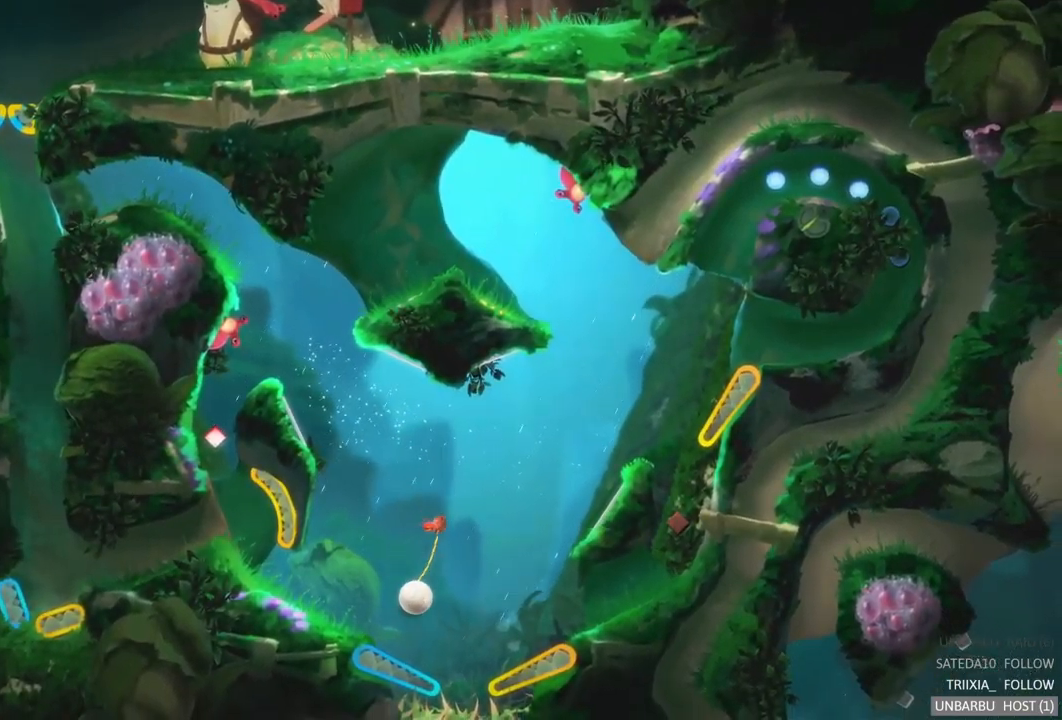
{"buttons": [], "left_stick": "center", "right_stick": "center", "events": [[100, "L2", "down"], [417, "L2", "up"]]}
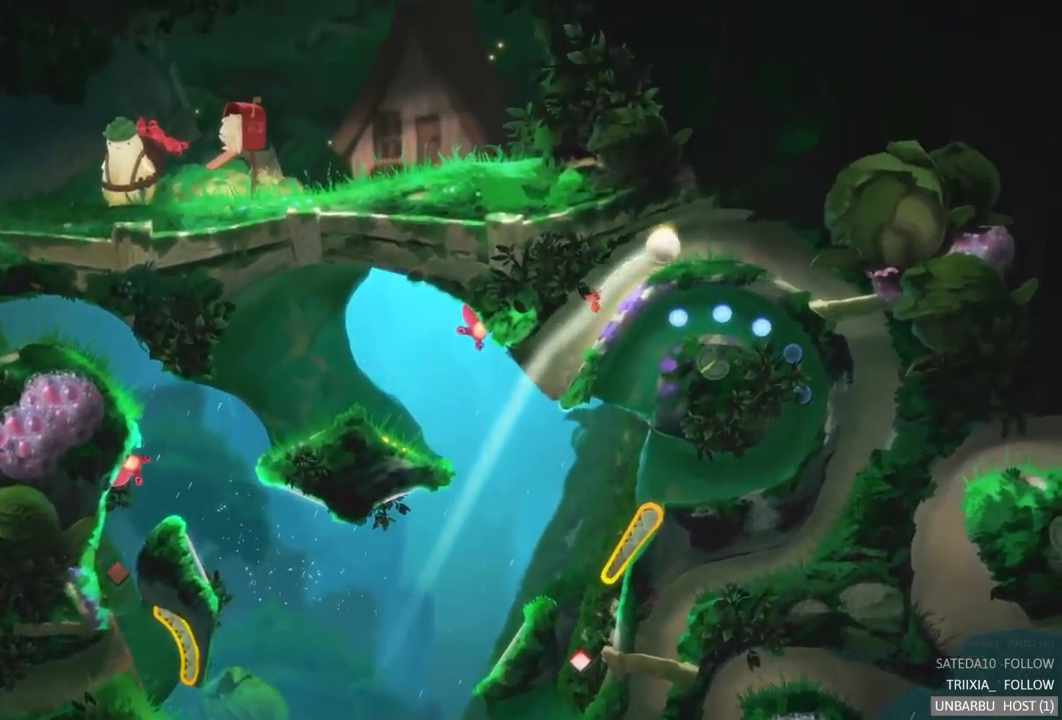
{"buttons": [], "left_stick": "center", "right_stick": "center", "events": []}
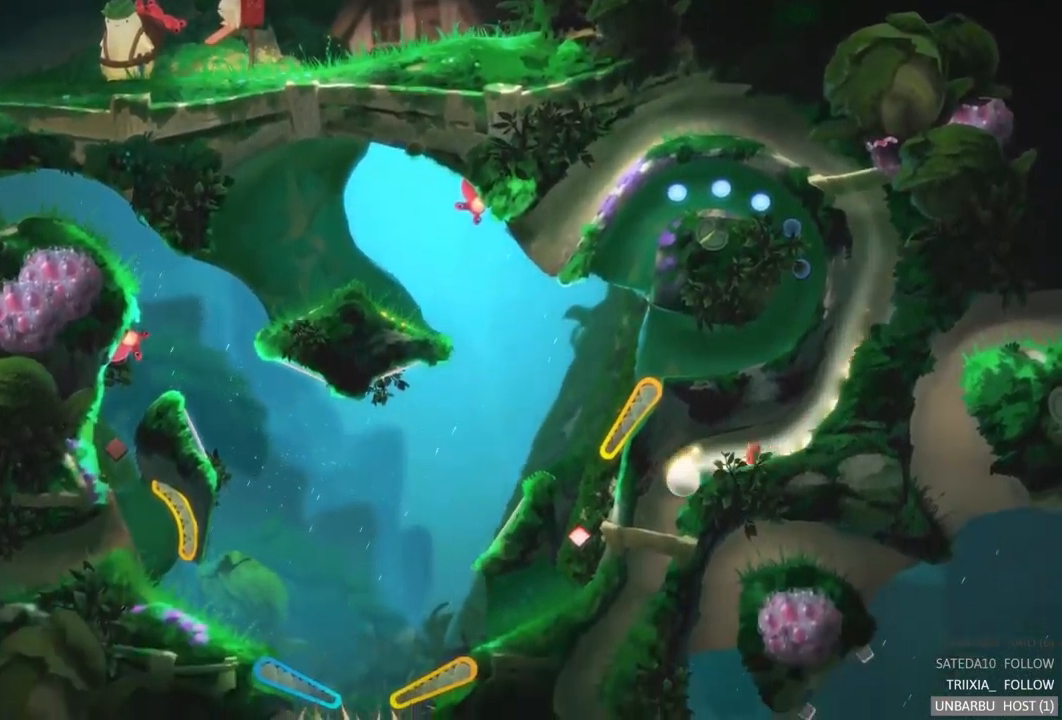
{"buttons": [], "left_stick": "center", "right_stick": "center", "events": []}
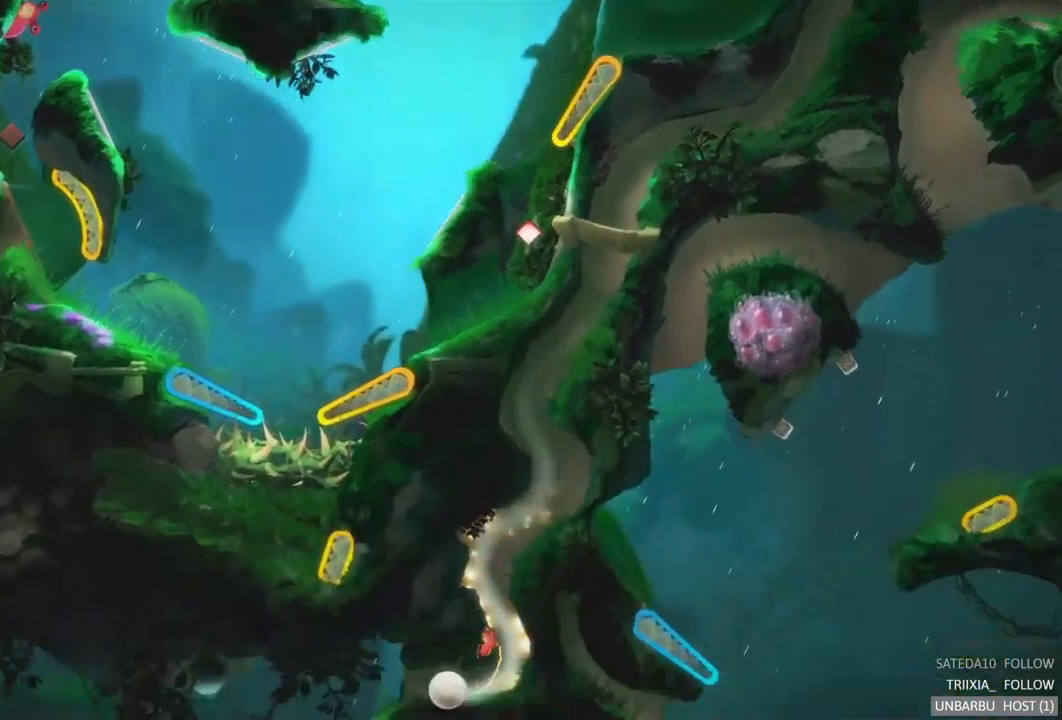
{"buttons": [], "left_stick": "center", "right_stick": "center", "events": []}
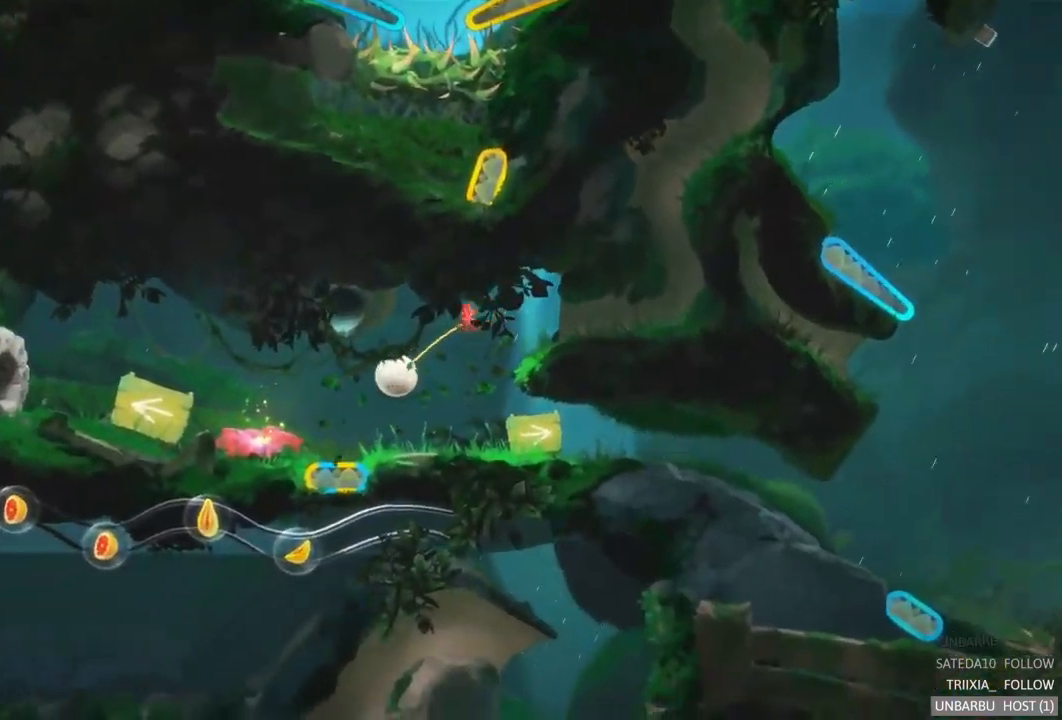
{"buttons": [], "left_stick": "left", "right_stick": "center", "events": [[83, "left_stick", "left"]]}
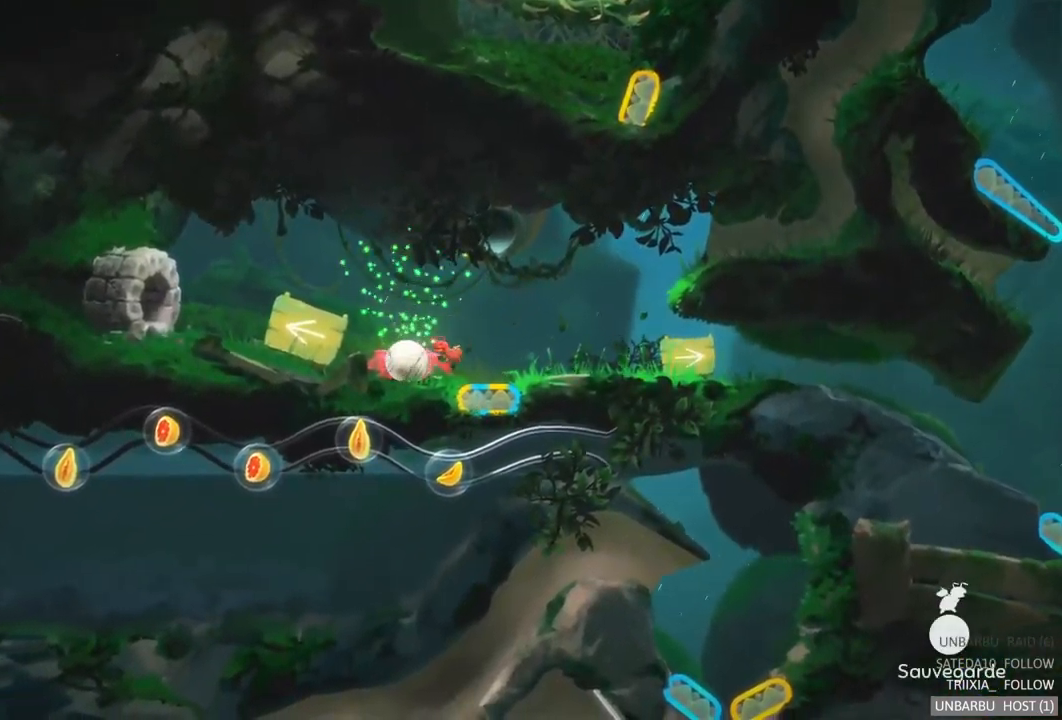
{"buttons": [], "left_stick": "left", "right_stick": "center", "events": []}
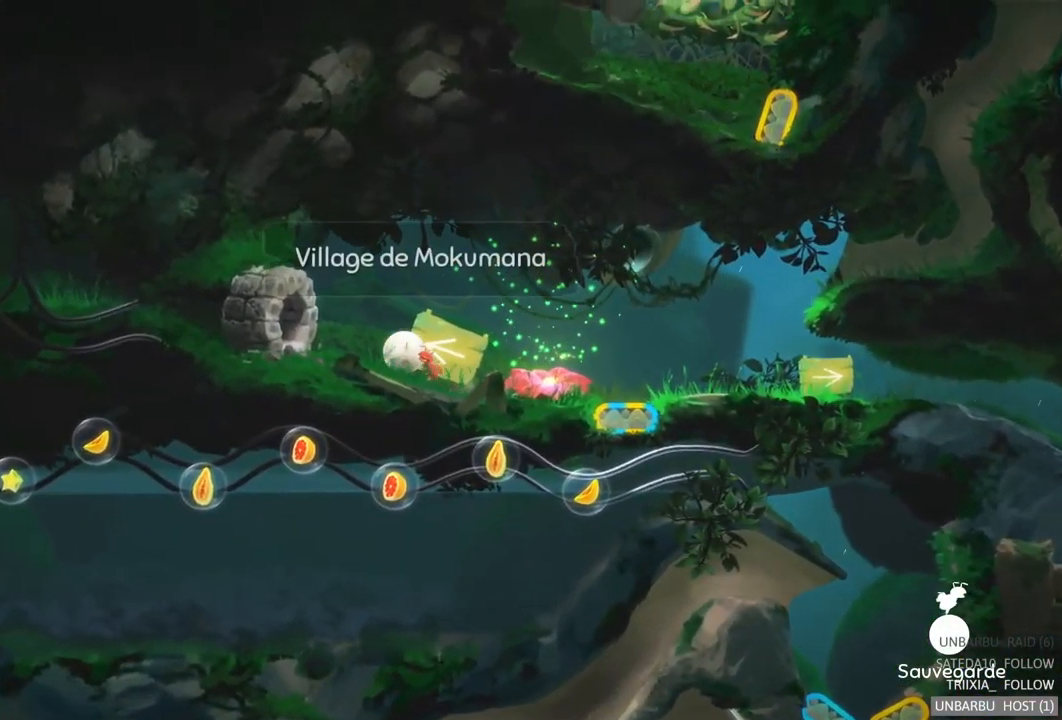
{"buttons": [], "left_stick": "left", "right_stick": "center", "events": []}
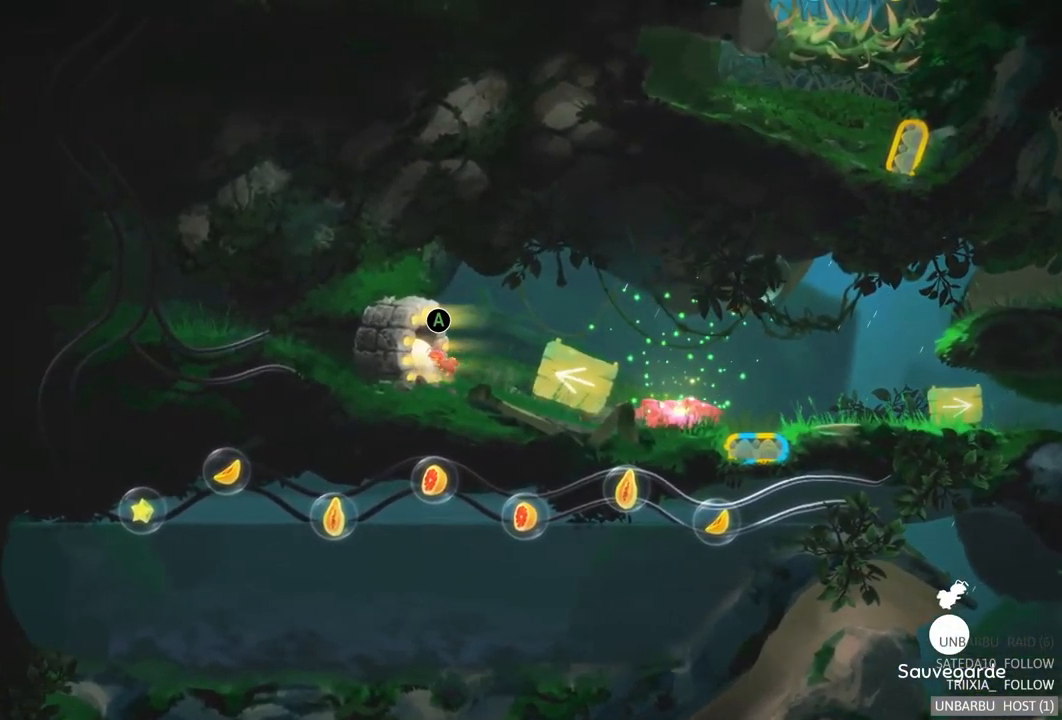
{"buttons": [], "left_stick": "center", "right_stick": "center", "events": [[167, "left_stick", "center"]]}
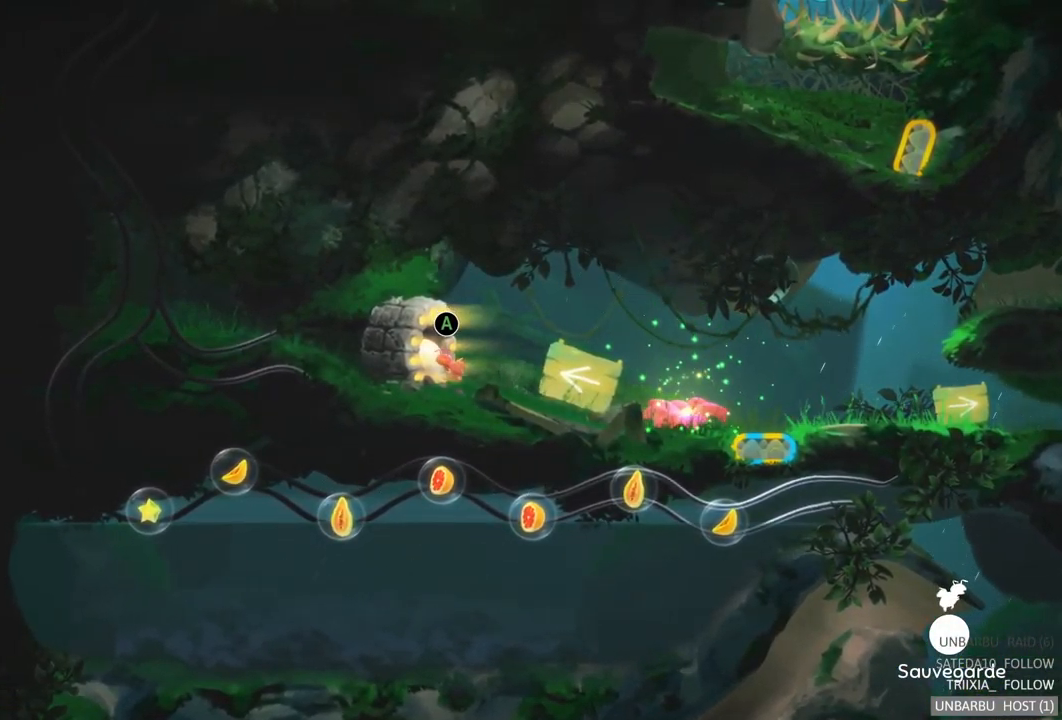
{"buttons": [], "left_stick": "right", "right_stick": "center", "events": [[117, "left_stick", "right"]]}
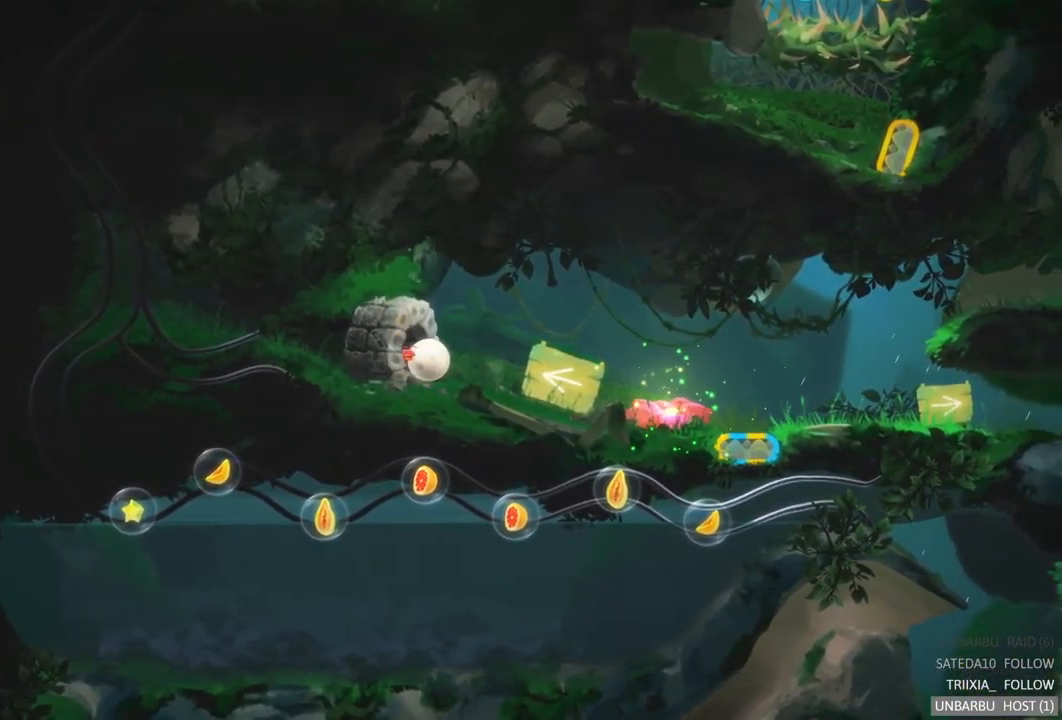
{"buttons": [], "left_stick": "right", "right_stick": "center", "events": []}
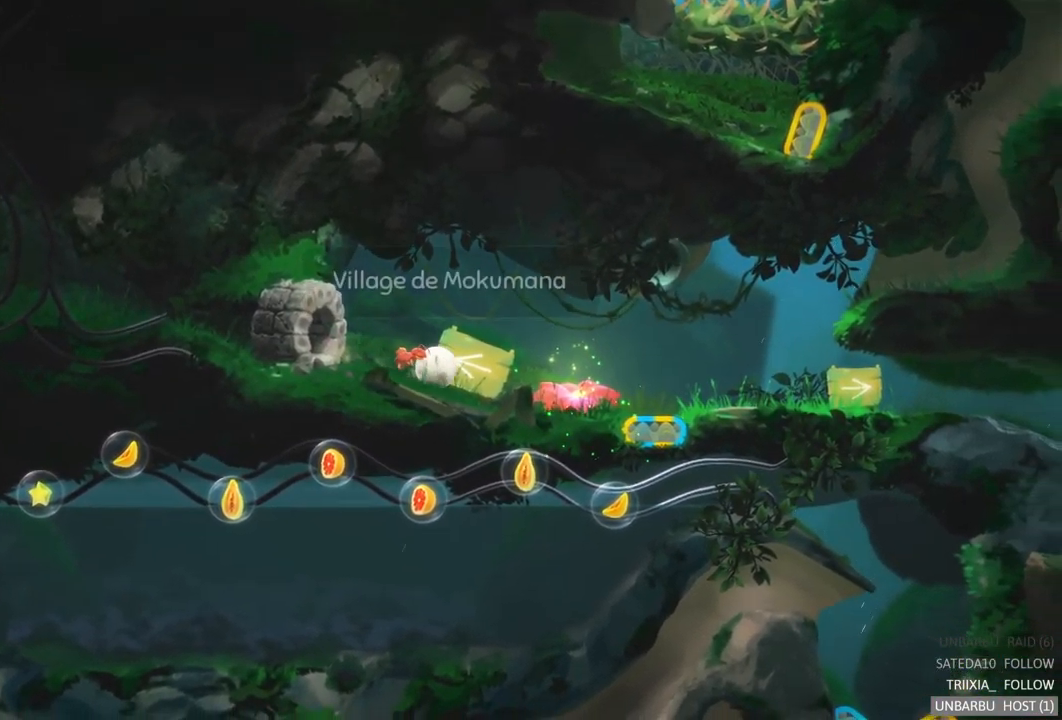
{"buttons": [], "left_stick": "right", "right_stick": "center", "events": []}
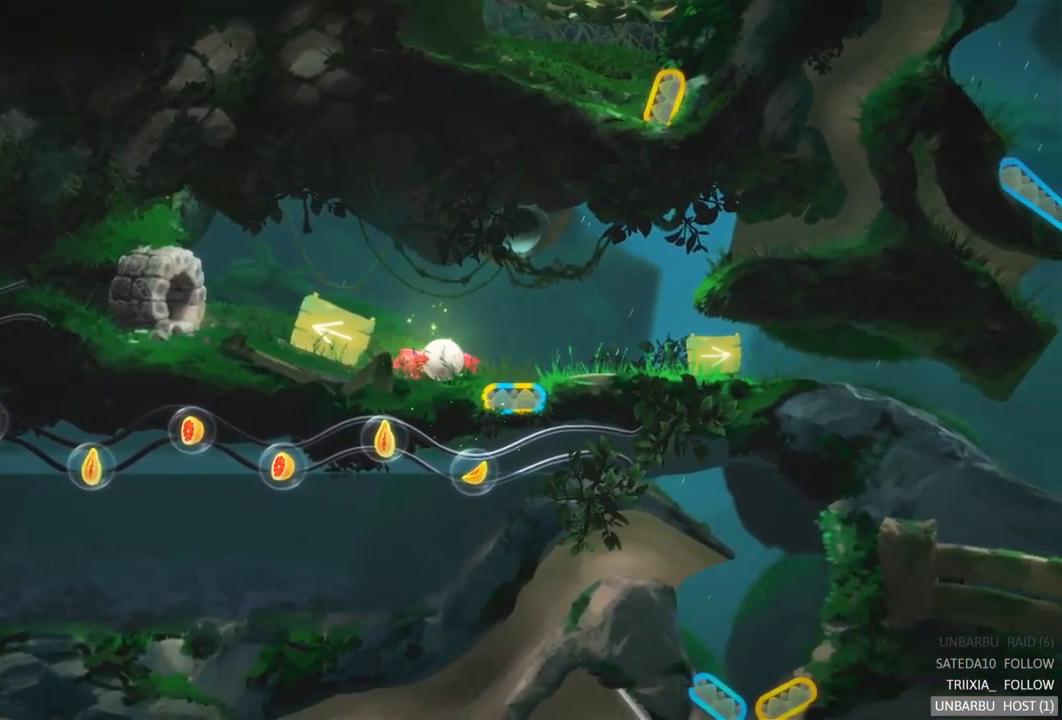
{"buttons": [], "left_stick": "right", "right_stick": "center", "events": []}
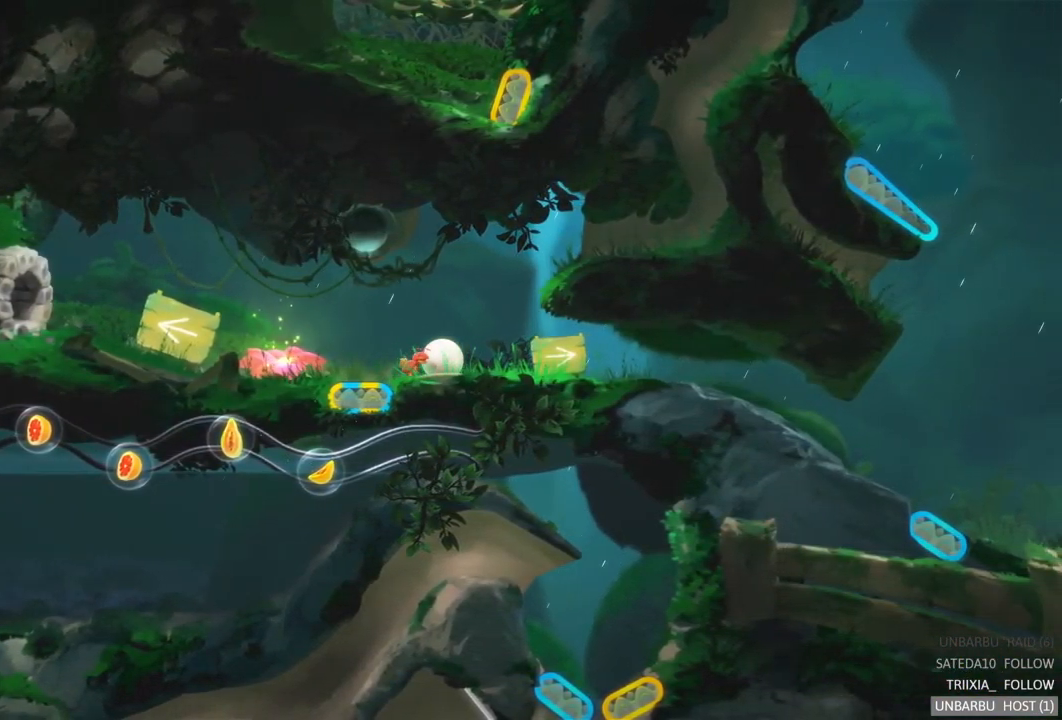
{"buttons": [], "left_stick": "right", "right_stick": "center", "events": []}
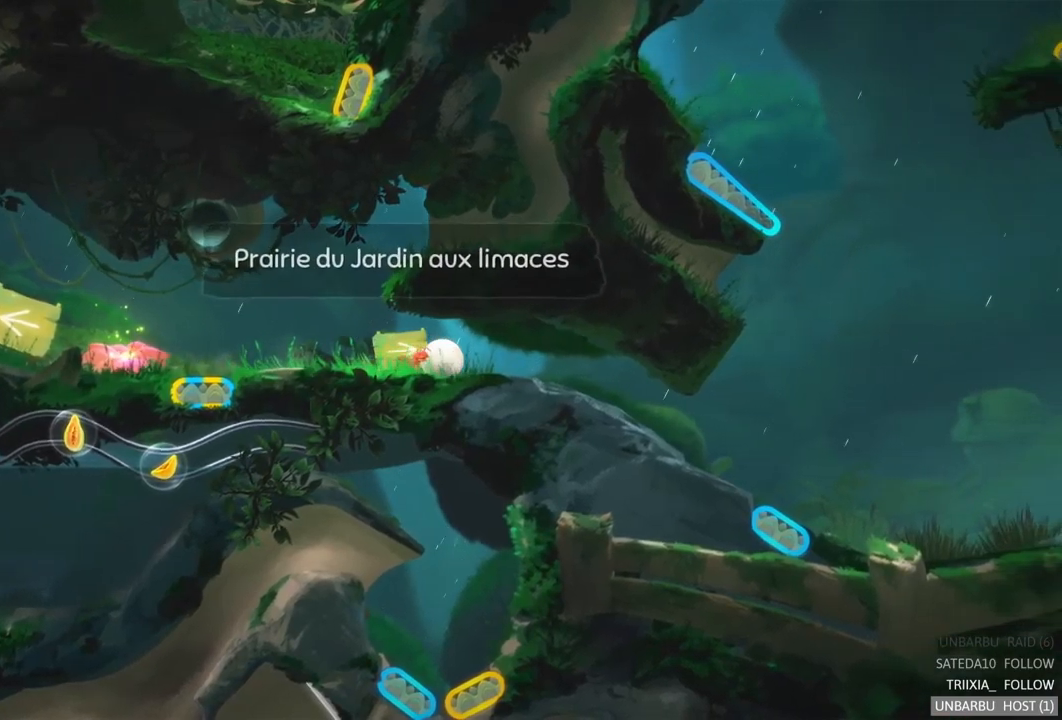
{"buttons": [], "left_stick": "right", "right_stick": "center", "events": []}
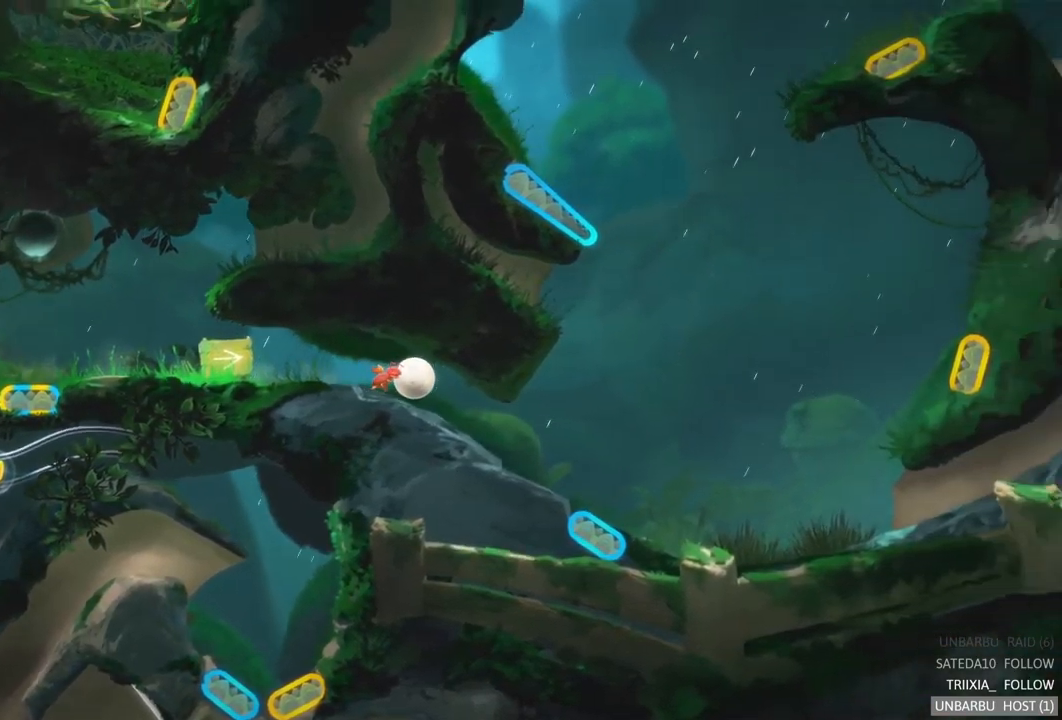
{"buttons": [], "left_stick": "right", "right_stick": "center", "events": []}
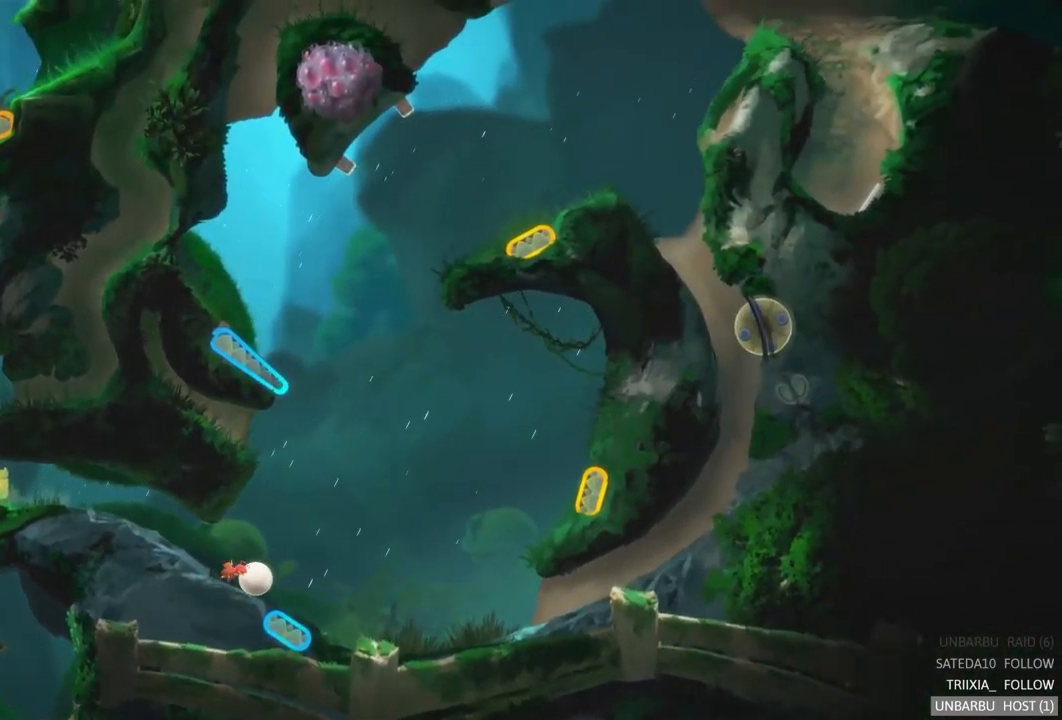
{"buttons": ["L2"], "left_stick": "center", "right_stick": "center", "events": [[133, "R2", "down"], [167, "left_stick", "center"], [433, "L2", "down"], [467, "R2", "up"]]}
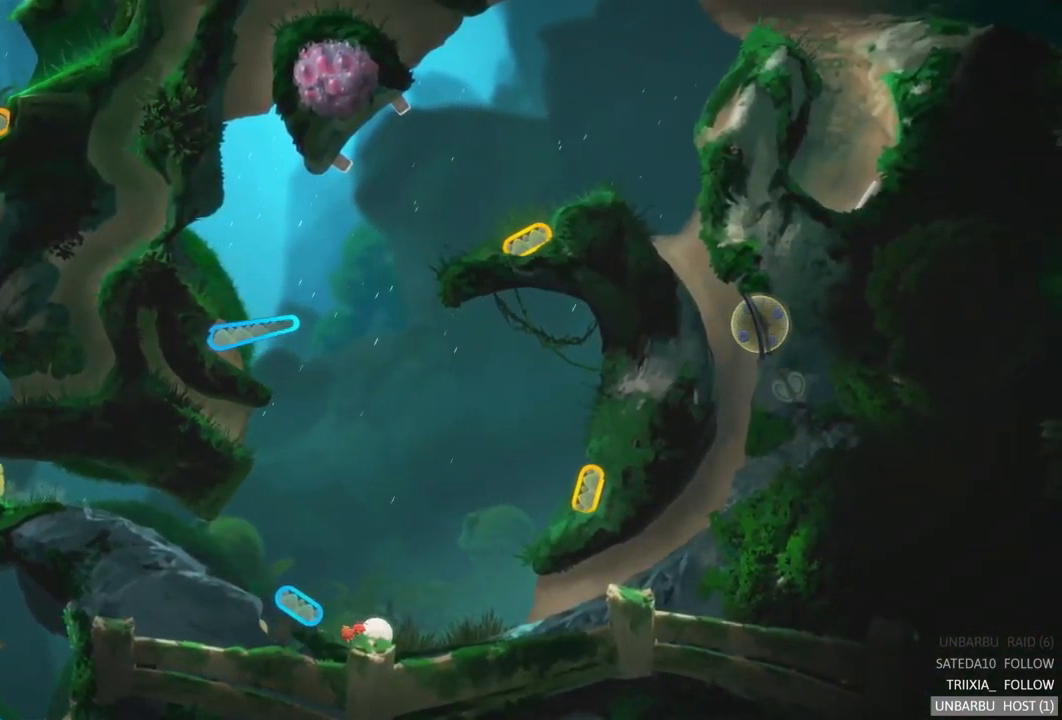
{"buttons": [], "left_stick": "left", "right_stick": "center", "events": [[283, "L2", "up"], [467, "left_stick", "left"]]}
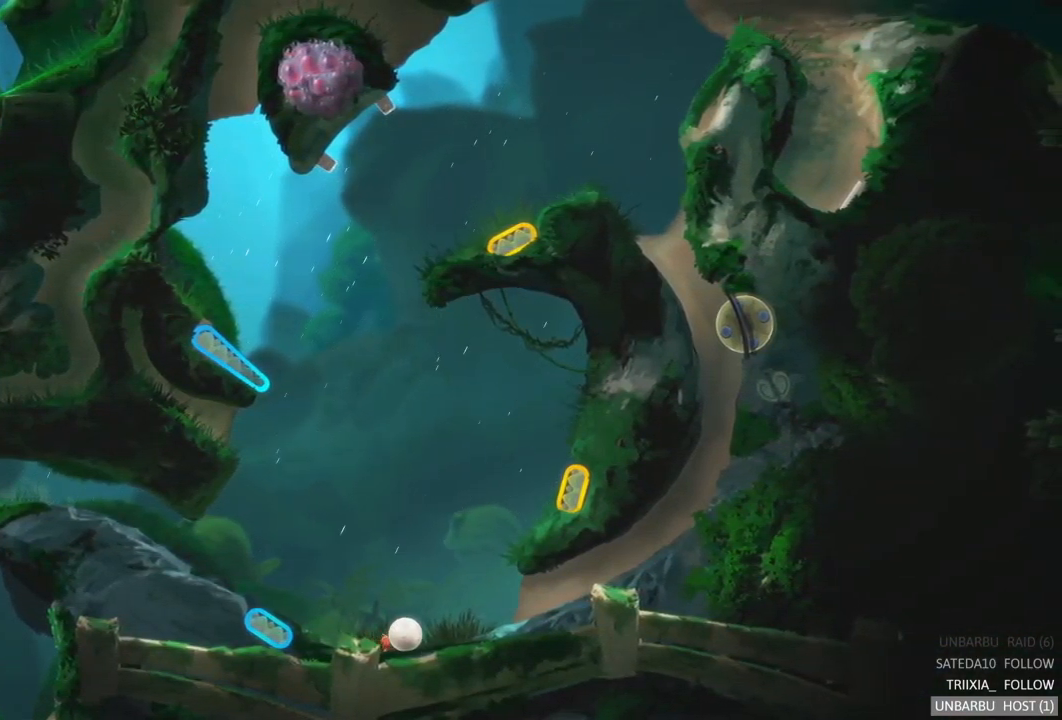
{"buttons": [], "left_stick": "left", "right_stick": "center", "events": []}
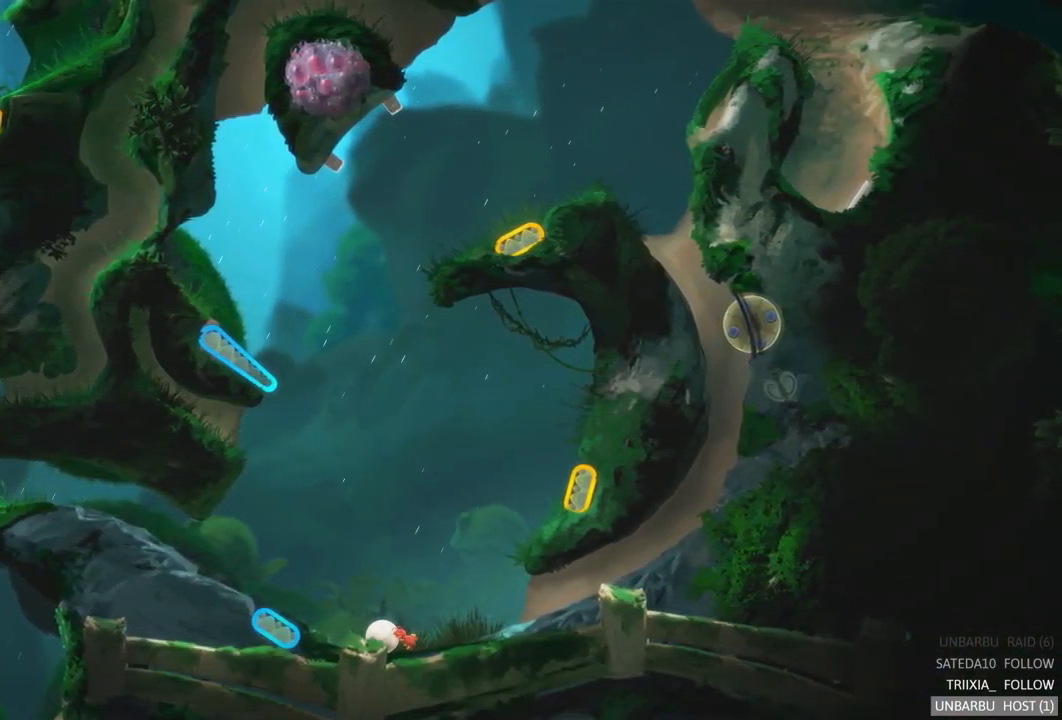
{"buttons": [], "left_stick": "center", "right_stick": "center", "events": [[433, "left_stick", "center"]]}
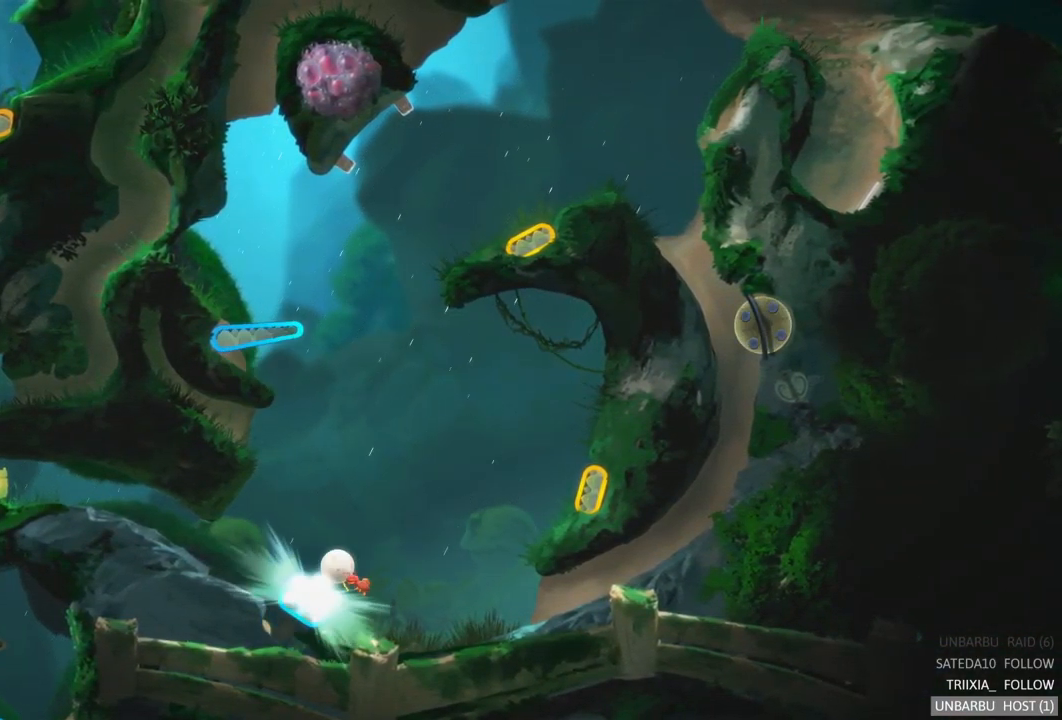
{"buttons": [], "left_stick": "center", "right_stick": "center", "events": [[50, "L2", "down"], [267, "L2", "up"]]}
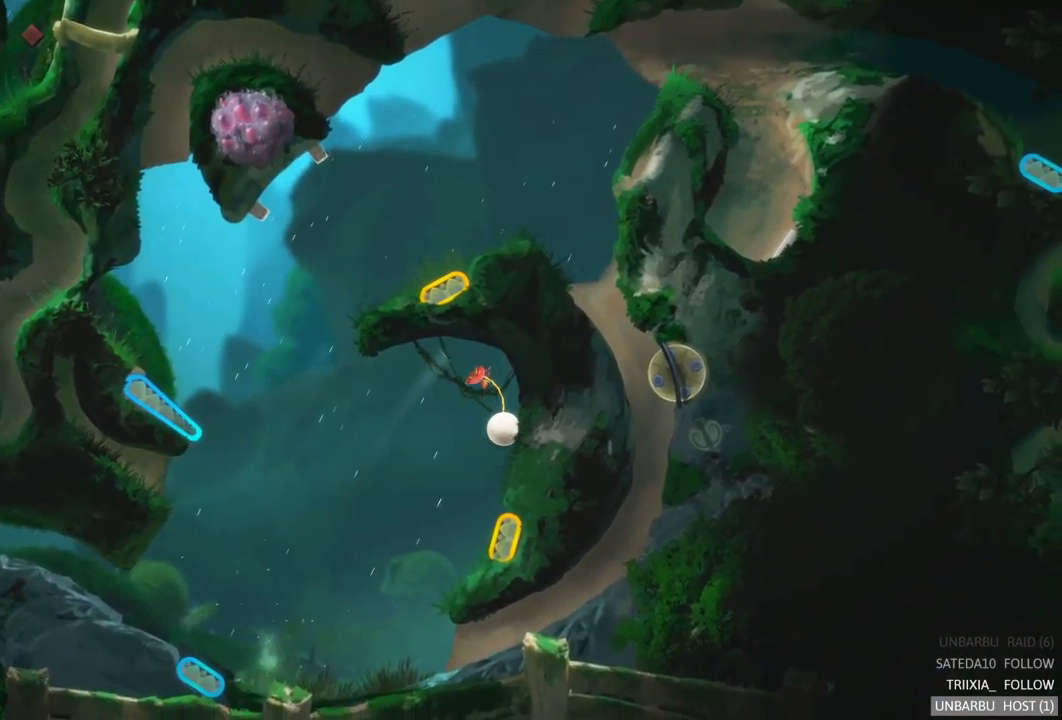
{"buttons": ["R2"], "left_stick": "center", "right_stick": "center", "events": [[267, "R2", "down"]]}
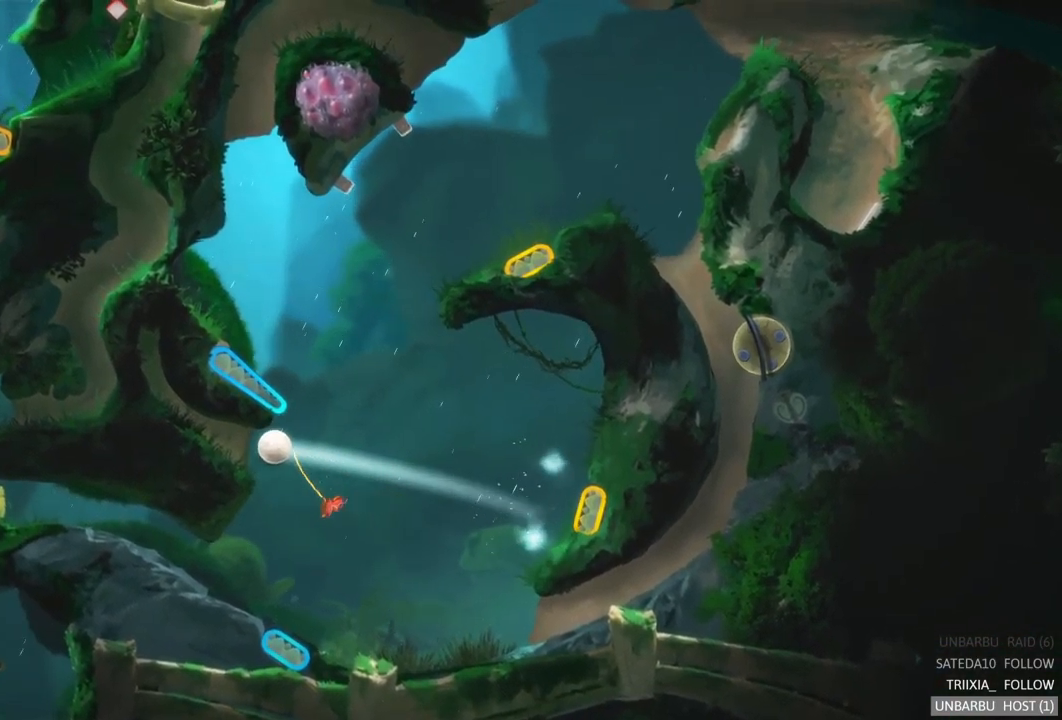
{"buttons": [], "left_stick": "center", "right_stick": "center", "events": [[67, "R2", "up"]]}